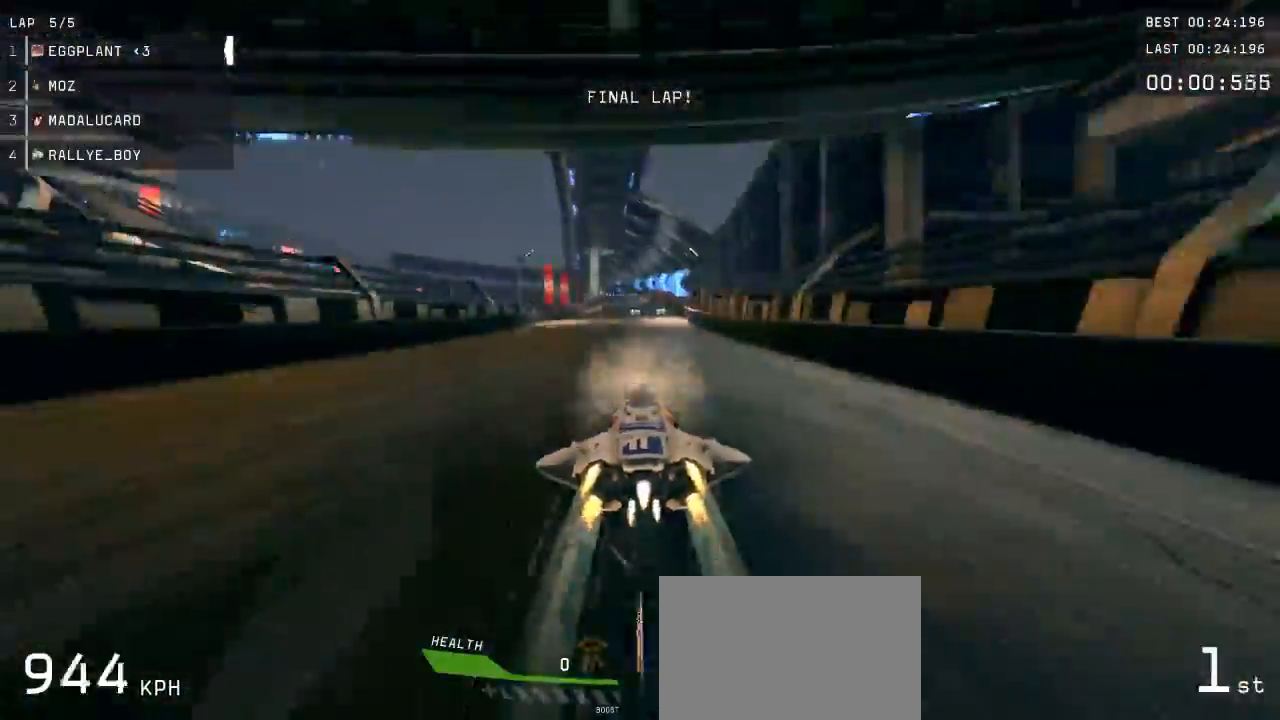
Gameplay with a controller (Xbox layout); each line is a JSON object with the inputs held at the frame after it. "events" lists button and stick changes between this image and that frame as [ms after this image, input, new state], when the widget could be followed in between. Not read: right_stick.
{"buttons": ["A"], "left_stick": "left", "events": [[50, "L2", "down"], [367, "L2", "up"]]}
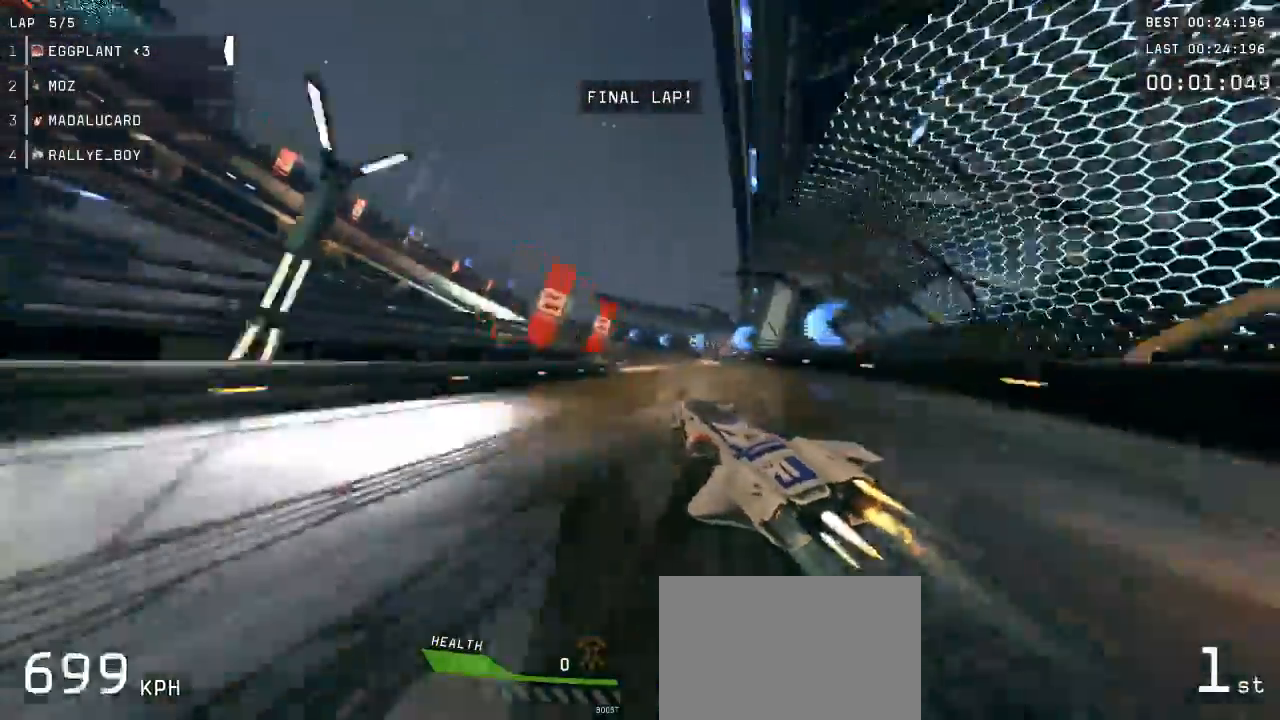
{"buttons": ["A"], "left_stick": "left", "events": [[300, "L2", "down"], [467, "L2", "up"]]}
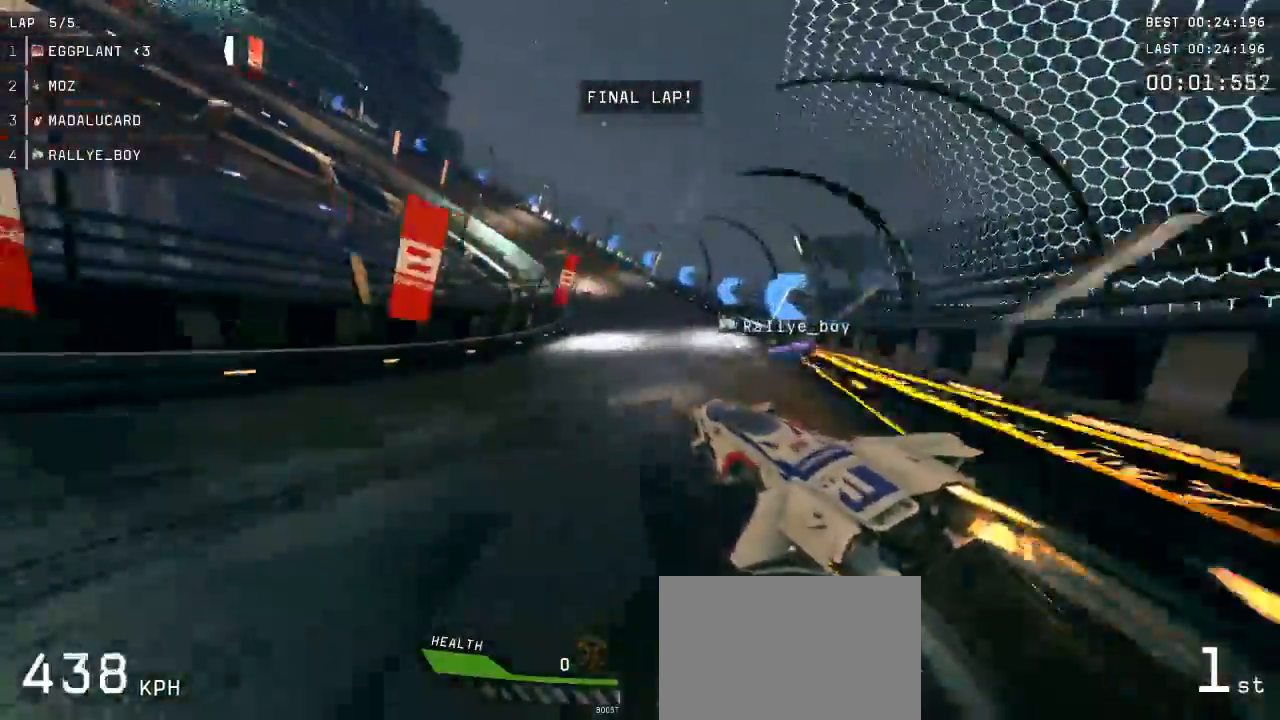
{"buttons": ["A"], "left_stick": "left", "events": [[283, "left_stick", "center"], [400, "left_stick", "left"]]}
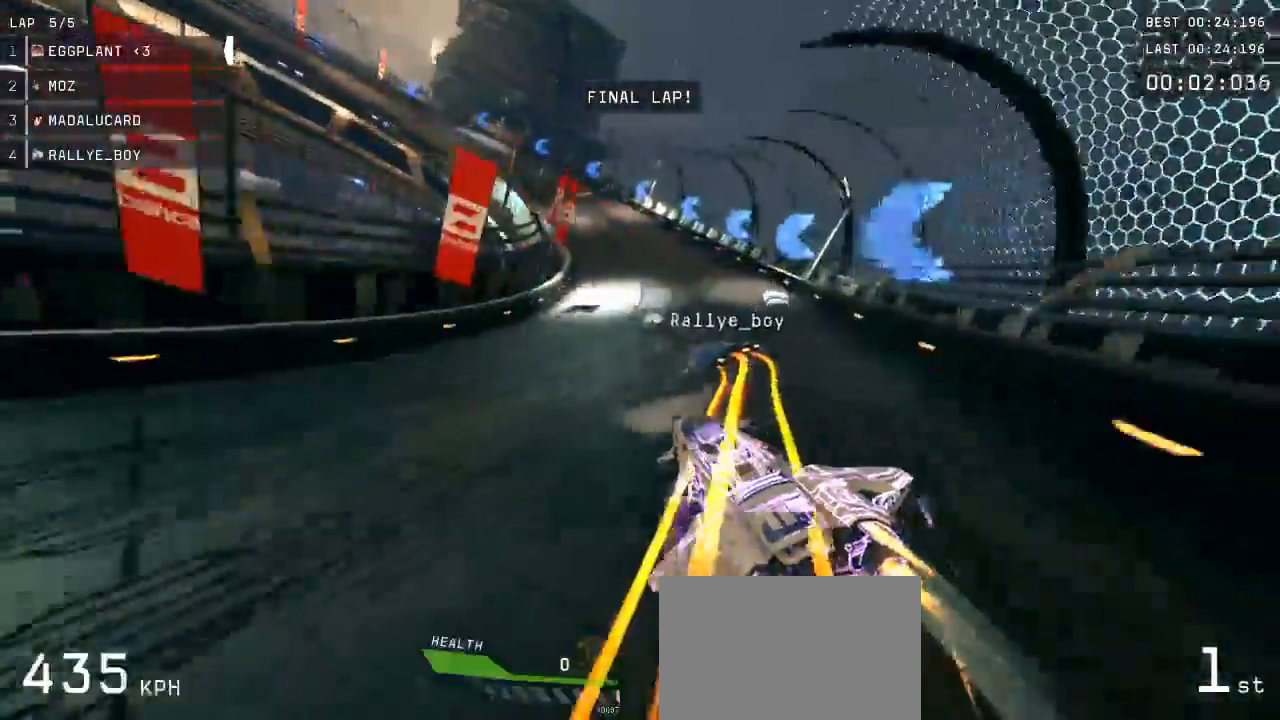
{"buttons": ["A"], "left_stick": "left", "events": [[267, "left_stick", "center"], [333, "left_stick", "left"]]}
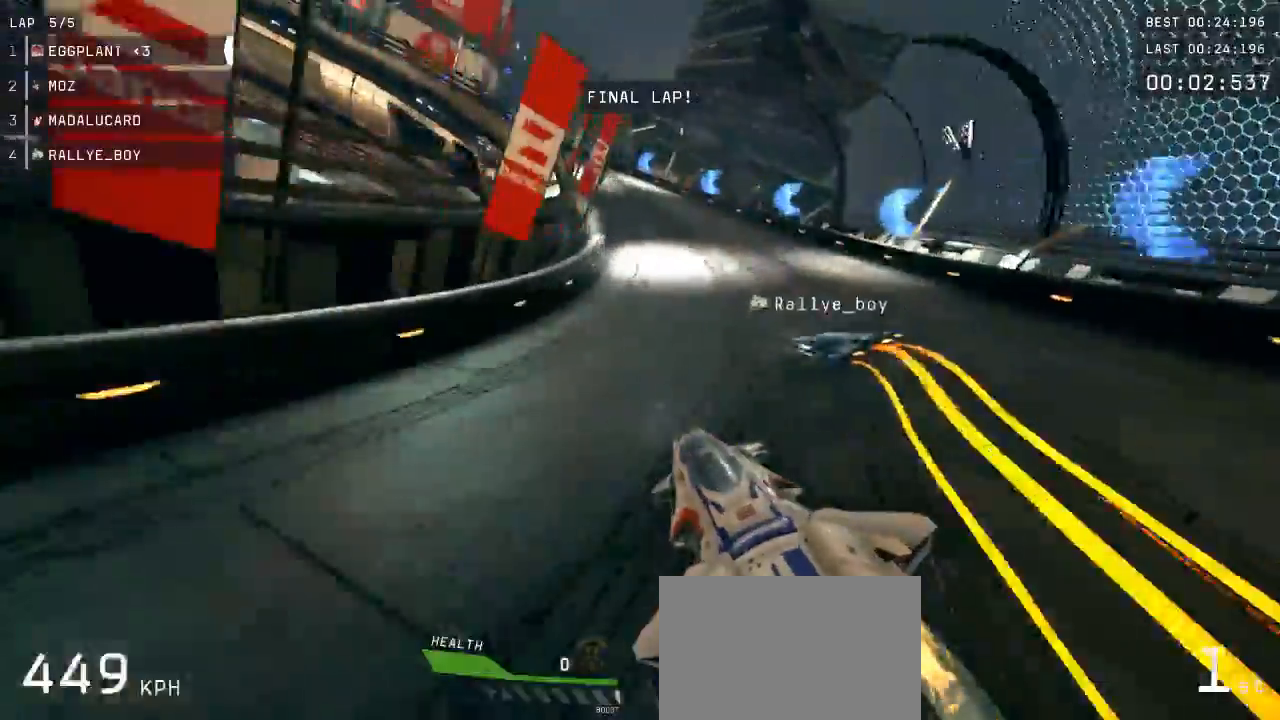
{"buttons": ["A"], "left_stick": "left", "events": [[283, "L2", "down"], [450, "L2", "up"]]}
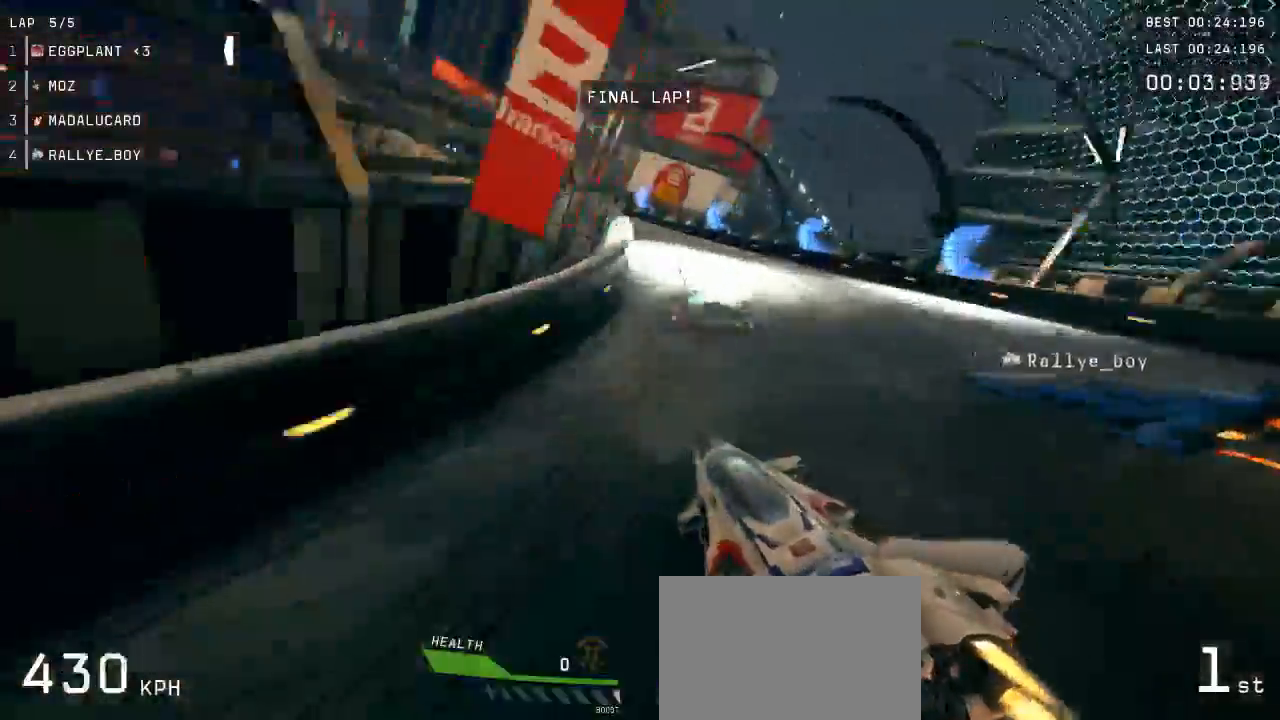
{"buttons": ["A"], "left_stick": "left", "events": []}
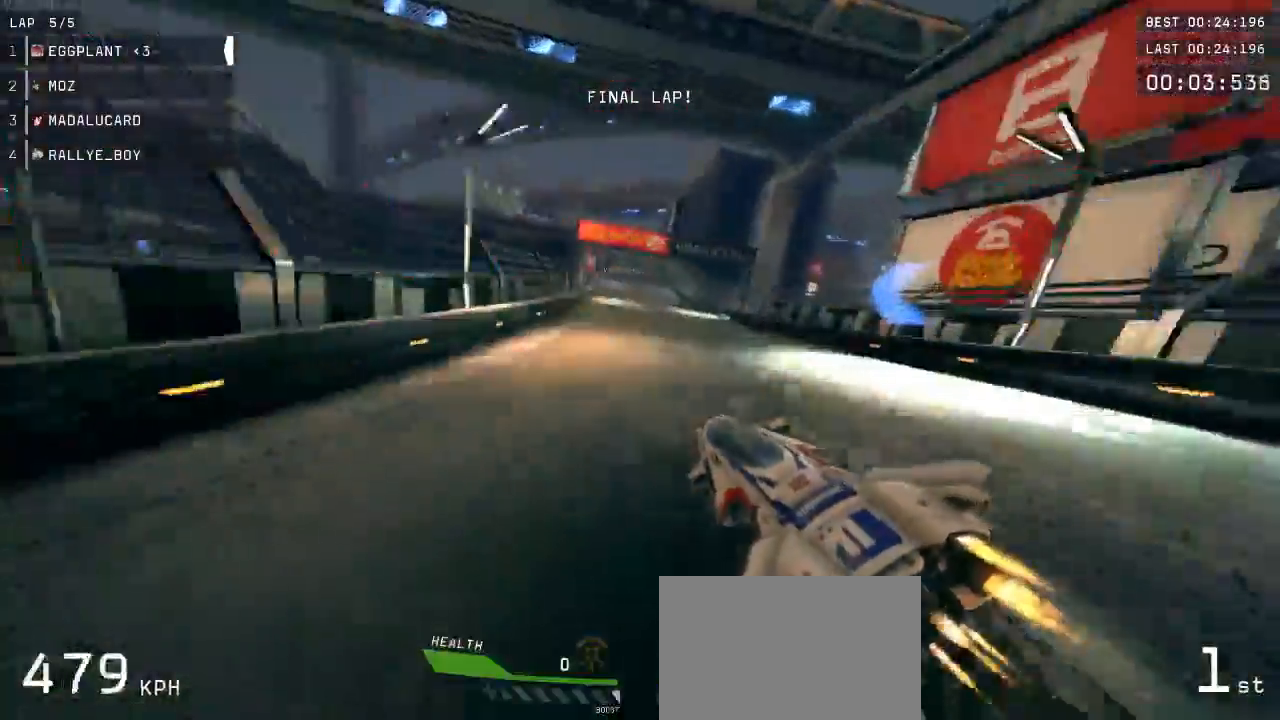
{"buttons": ["A", "X"], "left_stick": "center", "events": [[50, "left_stick", "center"], [183, "left_stick", "right"], [350, "X", "down"], [450, "X", "up"], [483, "left_stick", "center"], [500, "X", "down"]]}
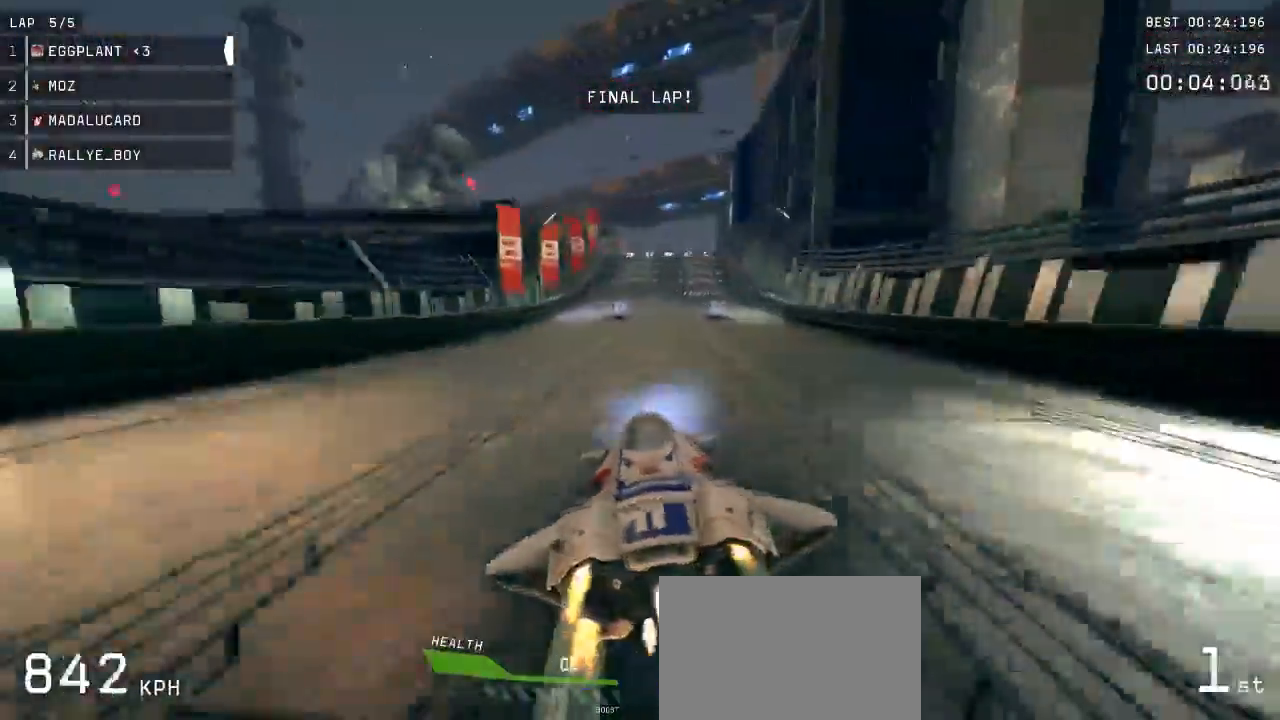
{"buttons": ["A"], "left_stick": "right", "events": [[100, "X", "up"], [167, "left_stick", "down-right"], [267, "left_stick", "center"], [400, "left_stick", "right"]]}
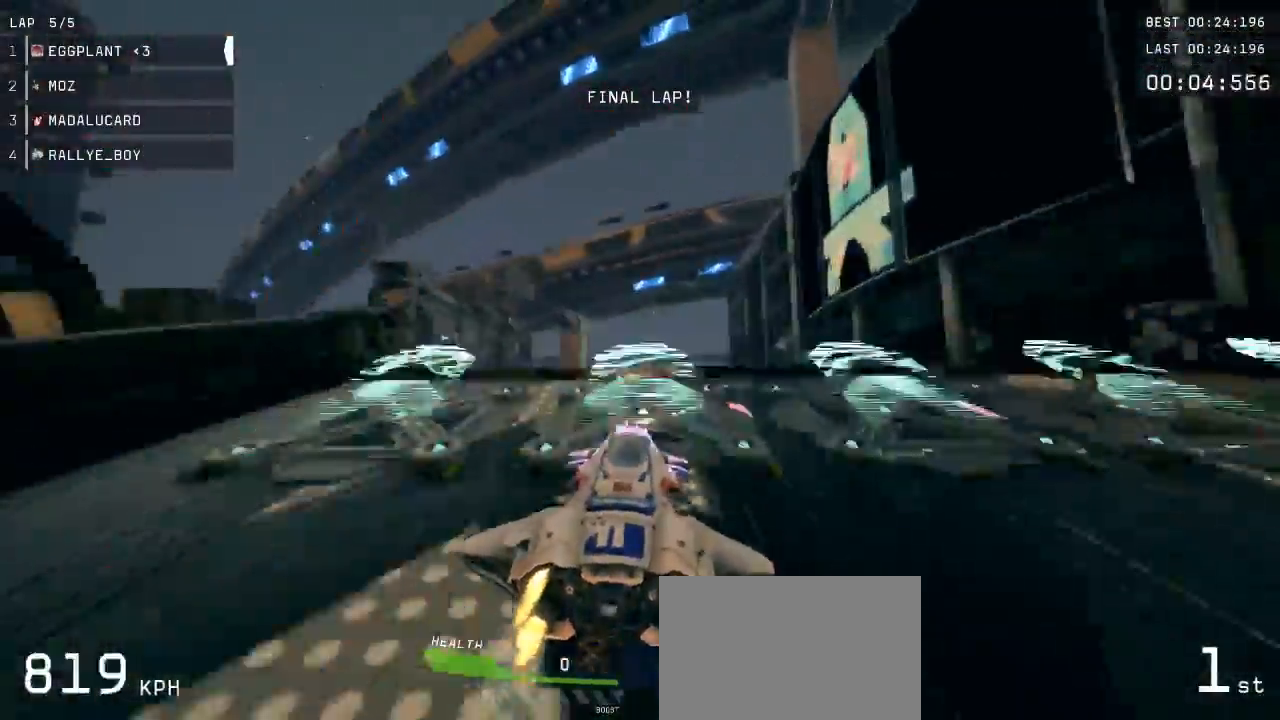
{"buttons": ["A"], "left_stick": "center", "events": [[67, "left_stick", "up-left"], [300, "left_stick", "center"]]}
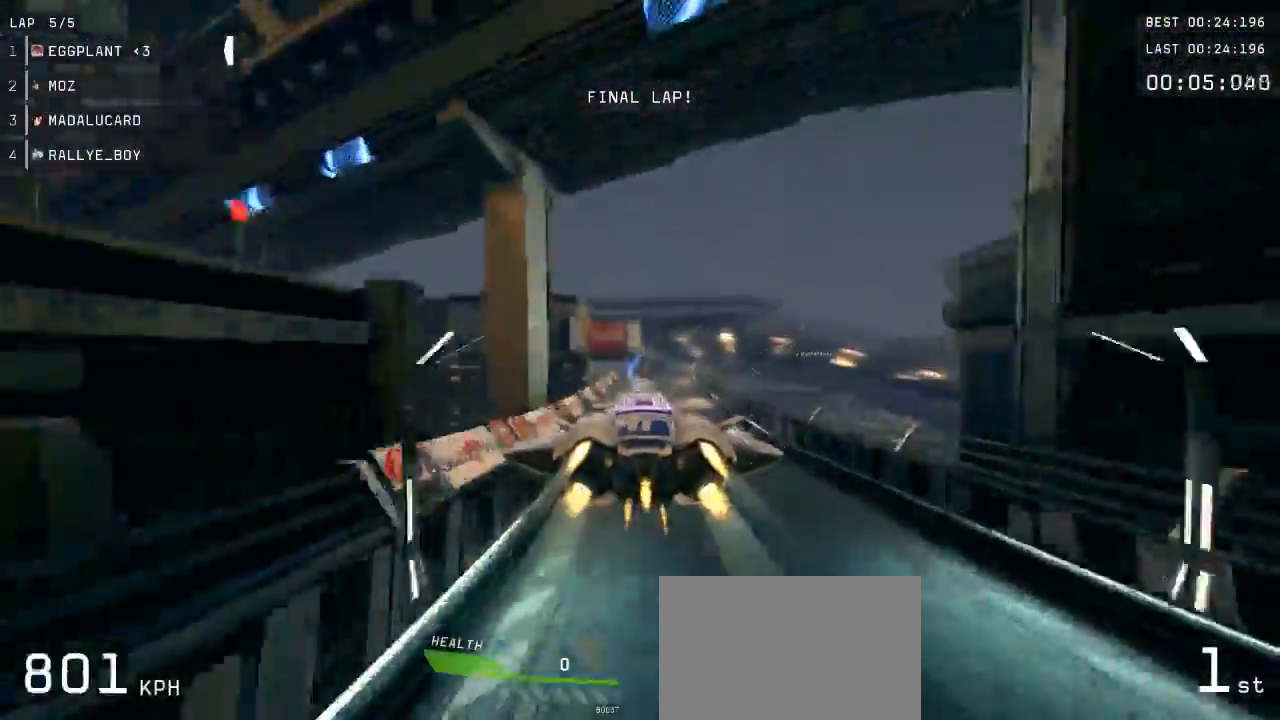
{"buttons": ["A", "R2"], "left_stick": "right", "events": [[117, "left_stick", "left"], [267, "left_stick", "center"], [433, "R2", "down"], [433, "left_stick", "right"]]}
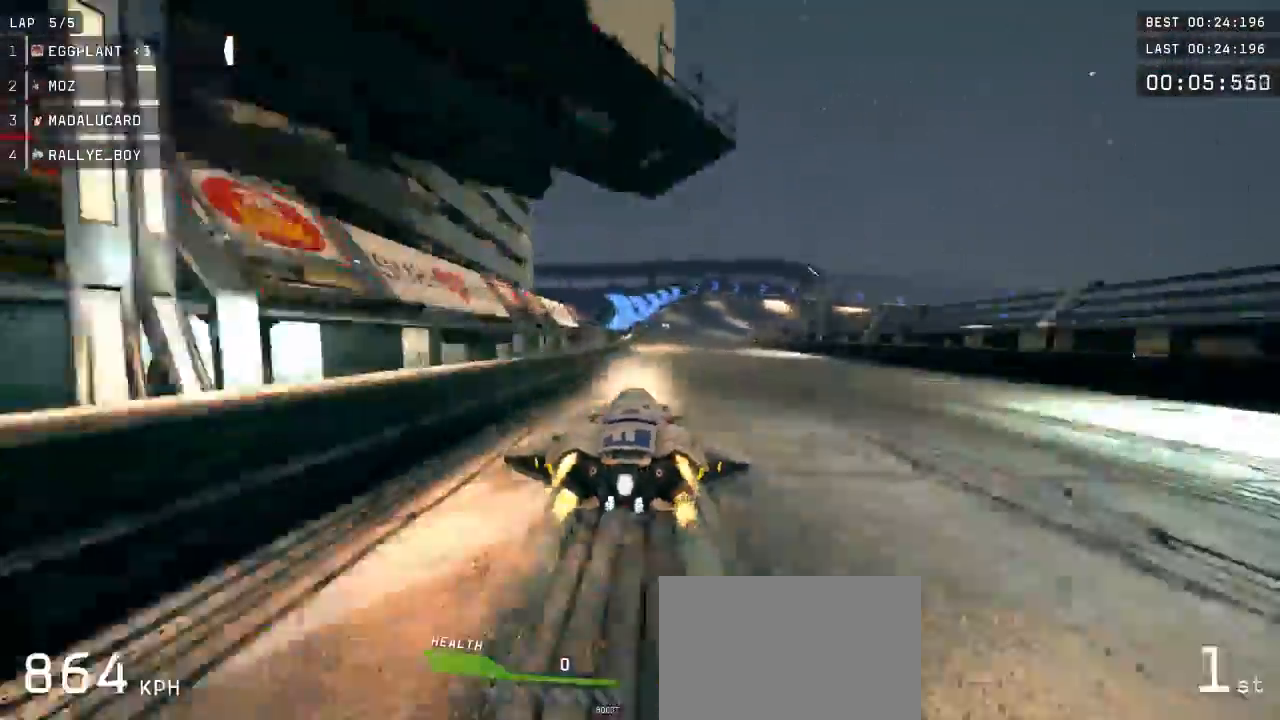
{"buttons": ["A"], "left_stick": "center", "events": [[317, "R2", "up"], [467, "left_stick", "center"]]}
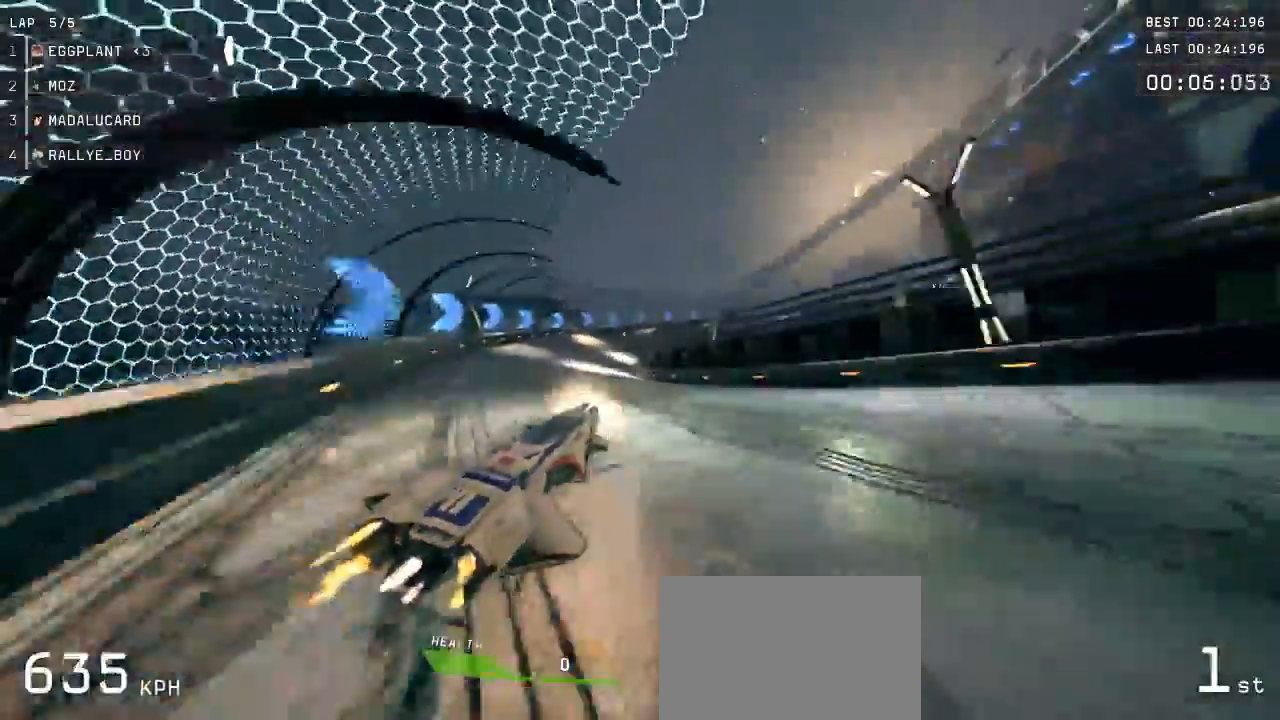
{"buttons": ["A"], "left_stick": "center", "events": [[50, "left_stick", "right"], [183, "left_stick", "center"], [250, "R2", "down"], [250, "left_stick", "right"], [417, "R2", "up"], [483, "left_stick", "center"]]}
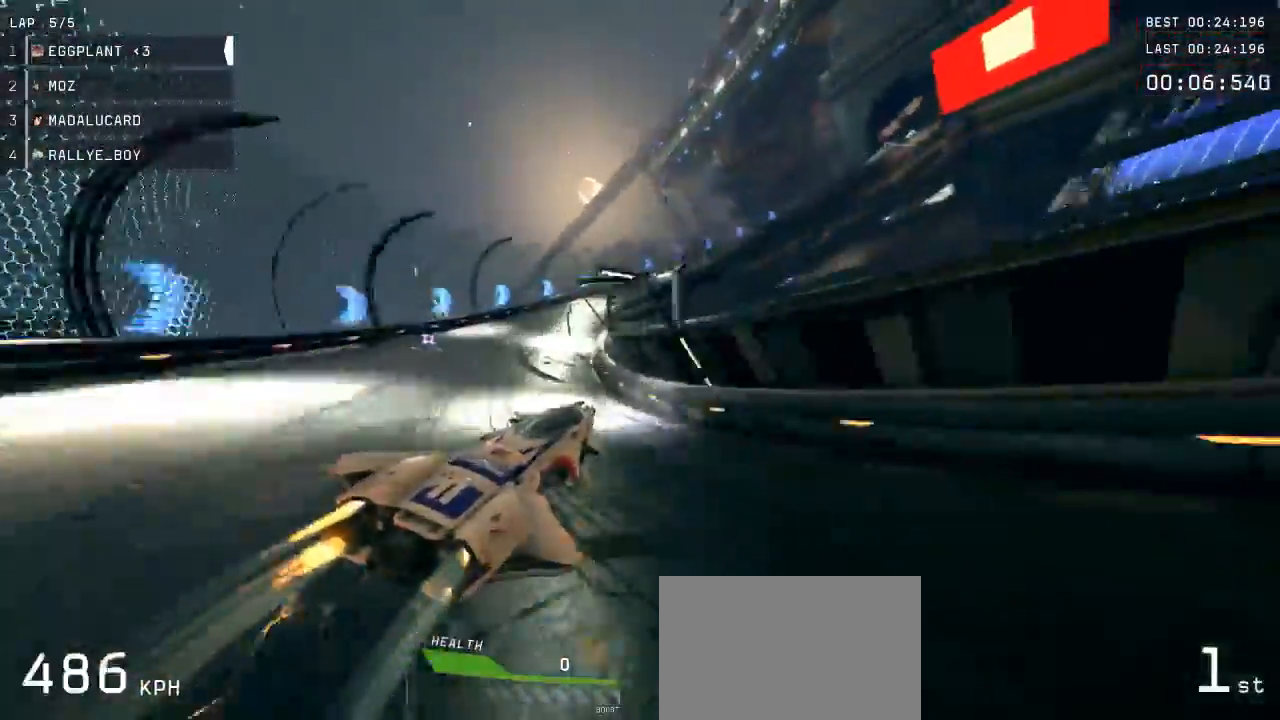
{"buttons": ["A"], "left_stick": "right", "events": [[100, "left_stick", "right"], [233, "left_stick", "center"], [367, "left_stick", "right"]]}
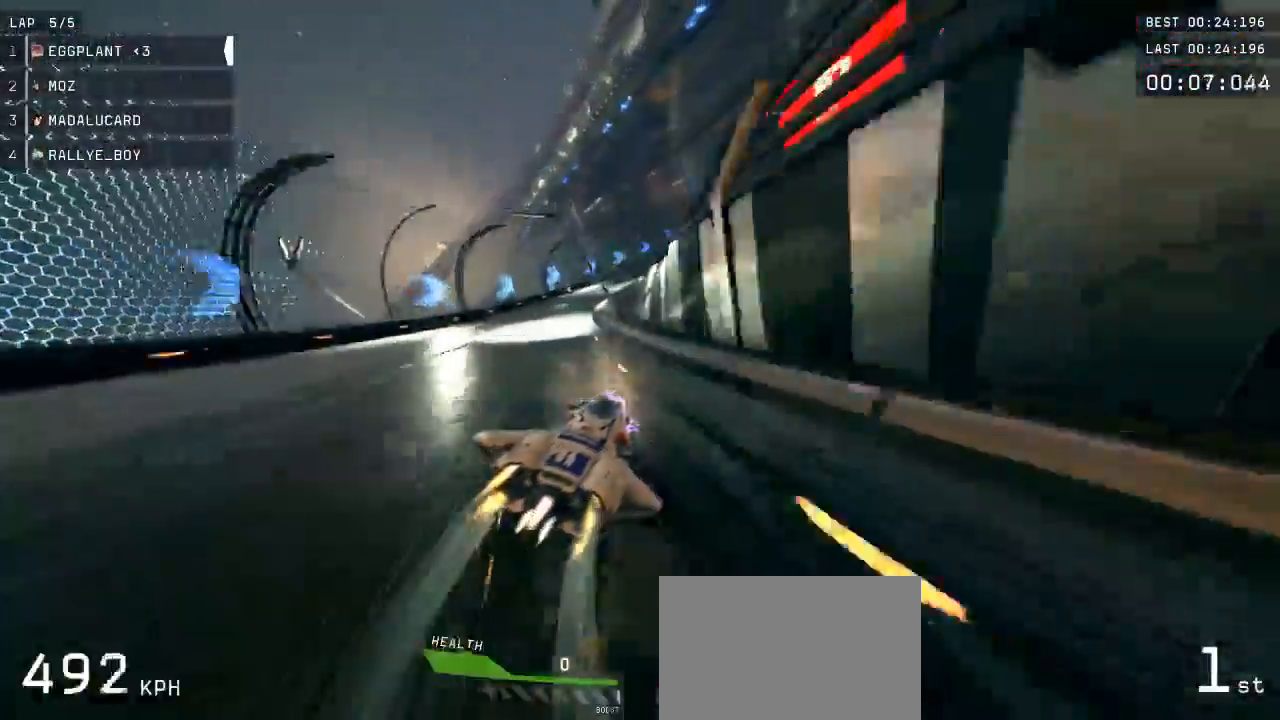
{"buttons": ["A"], "left_stick": "center", "events": [[367, "left_stick", "center"]]}
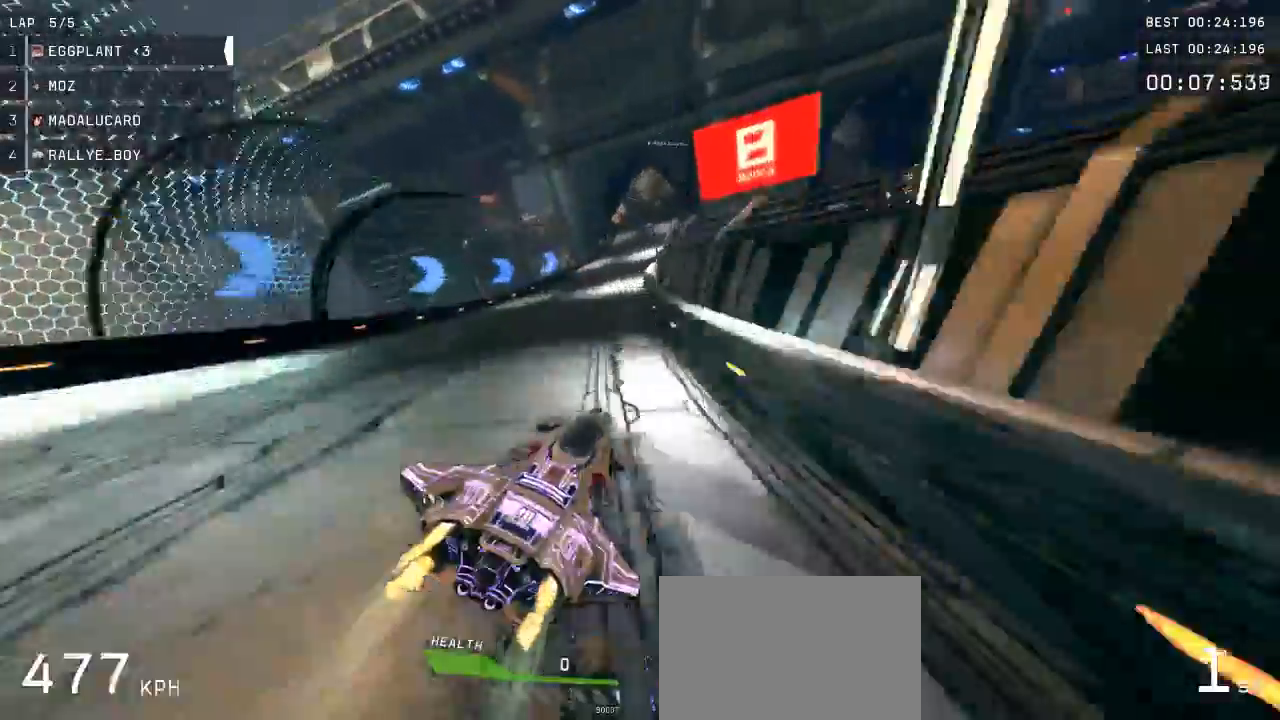
{"buttons": ["A"], "left_stick": "center", "events": [[283, "X", "down"], [333, "left_stick", "right"], [400, "X", "up"], [467, "left_stick", "center"]]}
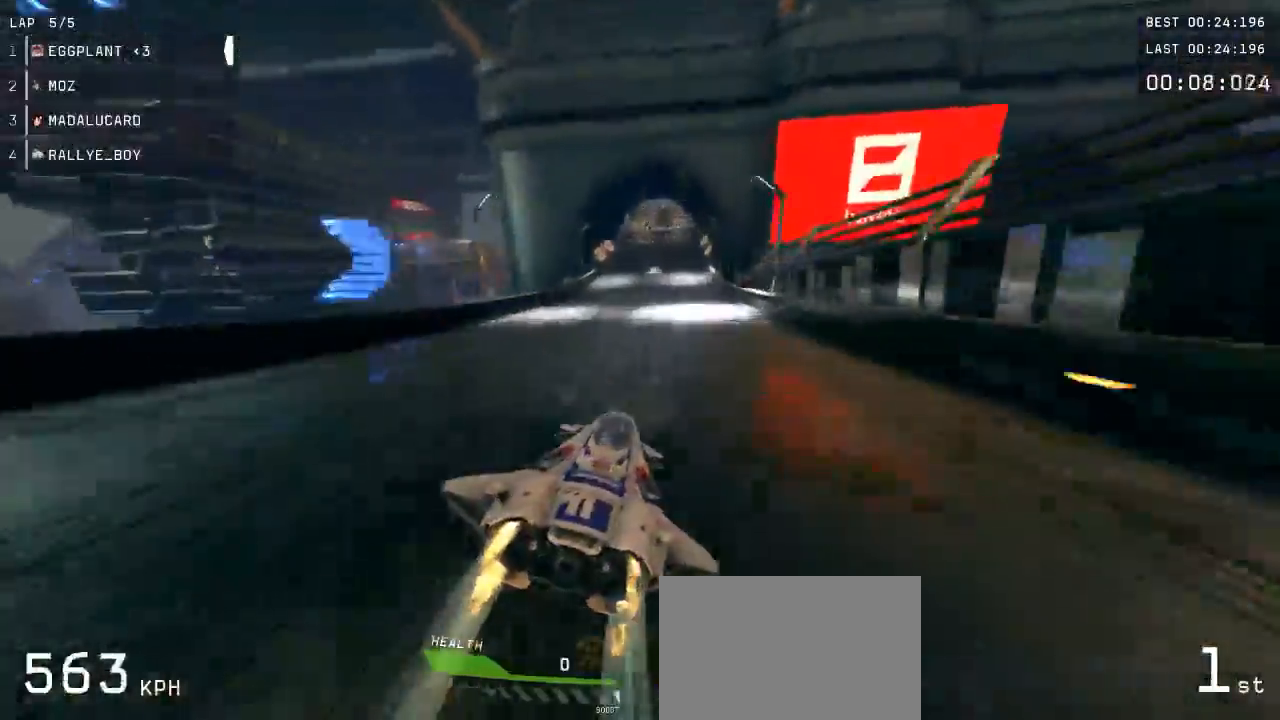
{"buttons": ["A"], "left_stick": "center", "events": [[100, "left_stick", "right"], [250, "left_stick", "center"], [367, "left_stick", "right"], [467, "left_stick", "center"]]}
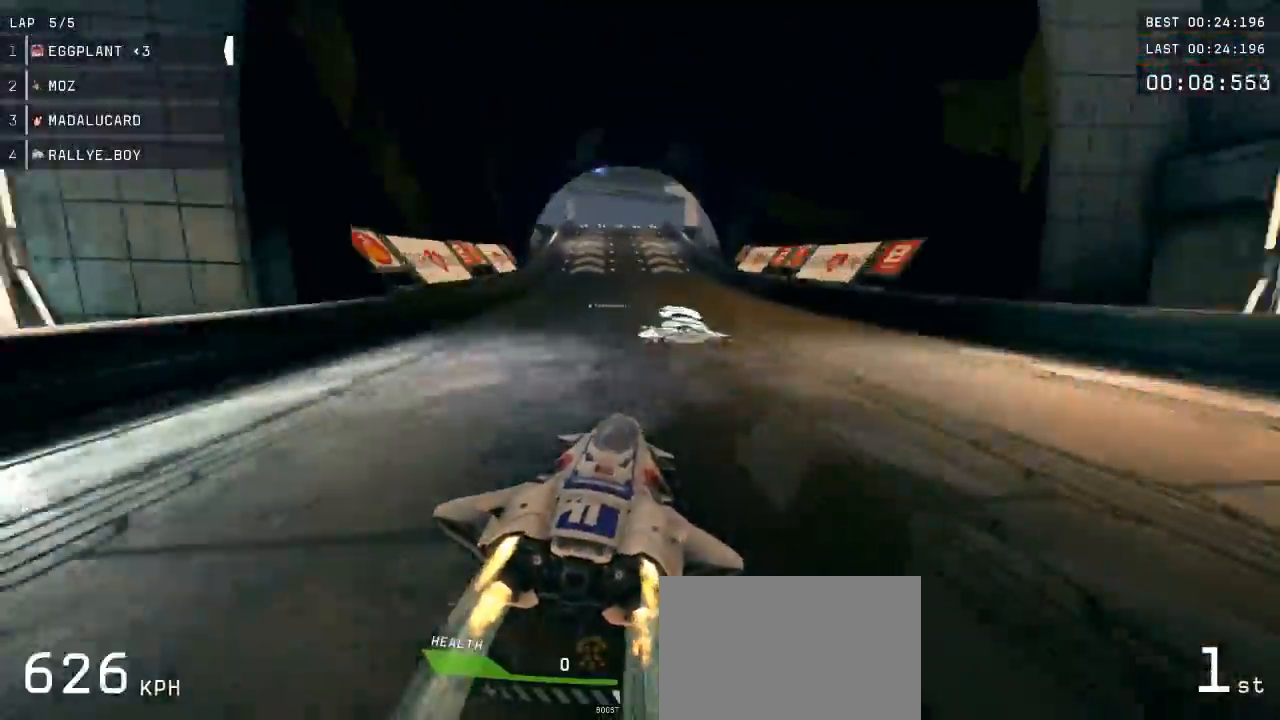
{"buttons": ["A"], "left_stick": "up-left", "events": [[33, "left_stick", "left"], [250, "left_stick", "center"], [350, "left_stick", "left"], [483, "left_stick", "up-left"]]}
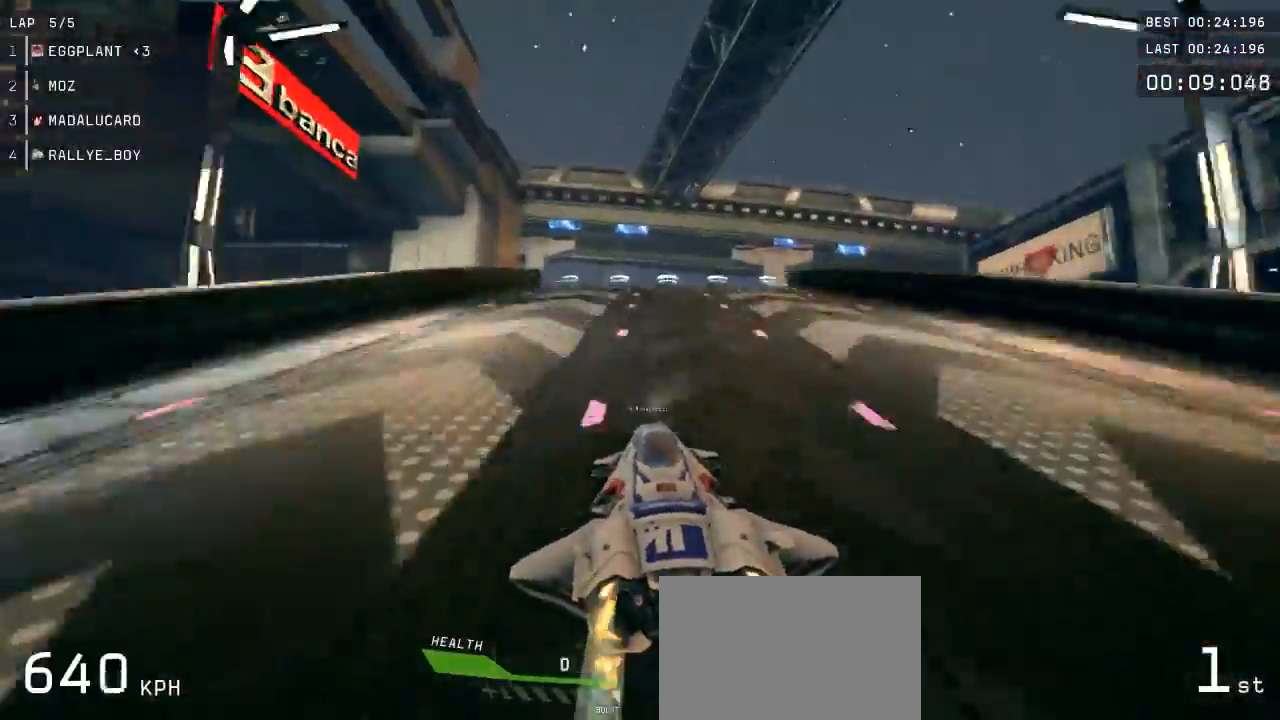
{"buttons": ["A"], "left_stick": "center", "events": [[17, "left_stick", "left"], [50, "left_stick", "up-right"], [367, "left_stick", "center"]]}
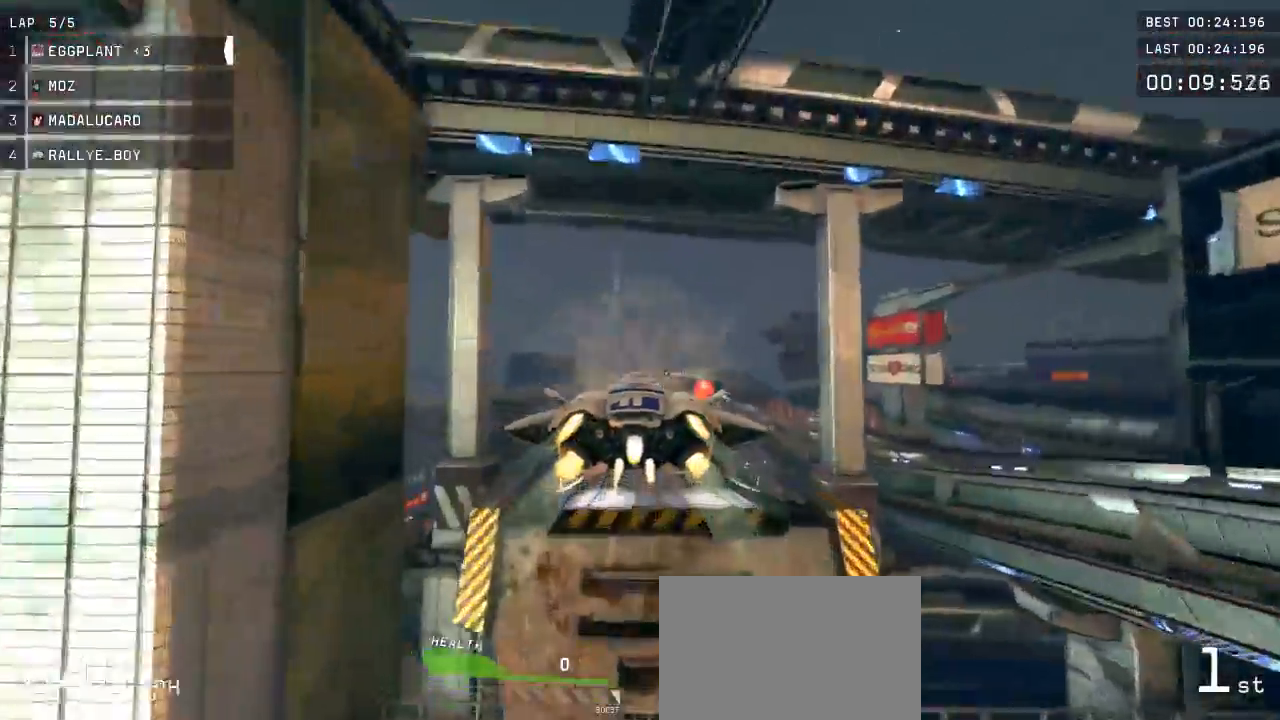
{"buttons": ["A"], "left_stick": "center", "events": [[250, "left_stick", "left"], [417, "left_stick", "center"]]}
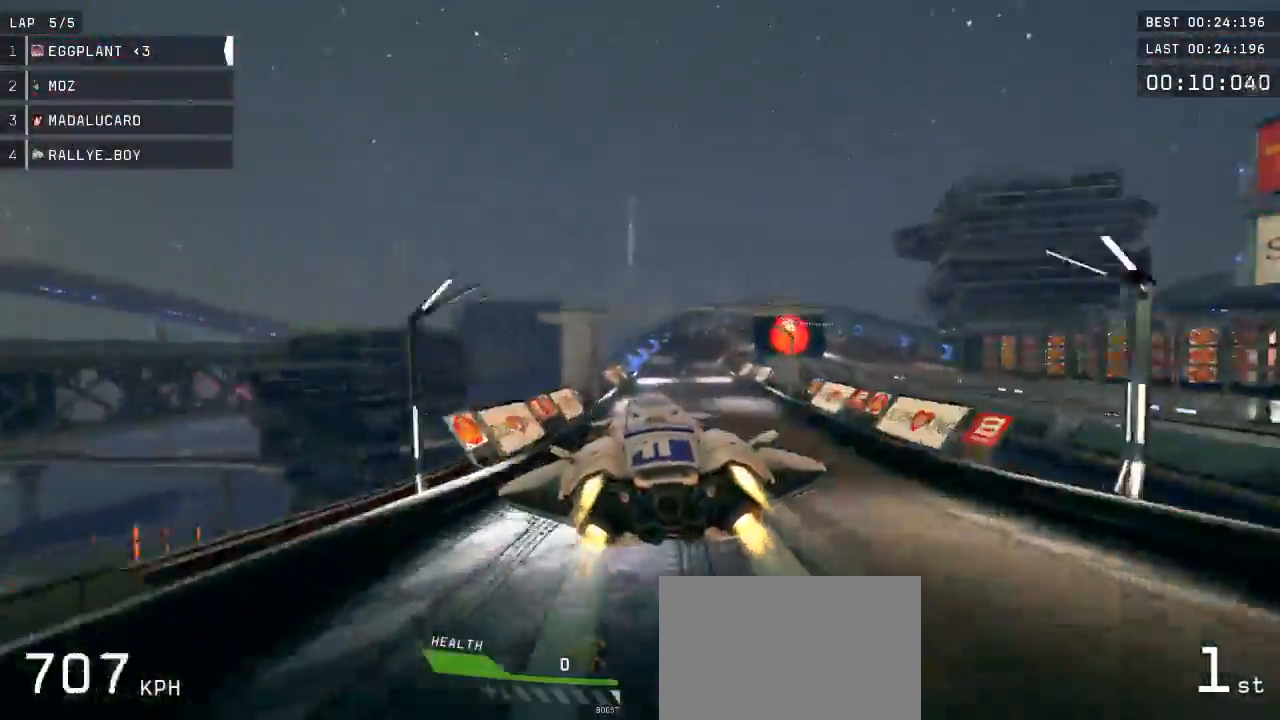
{"buttons": ["A", "R2"], "left_stick": "right", "events": [[383, "left_stick", "right"], [417, "R2", "down"]]}
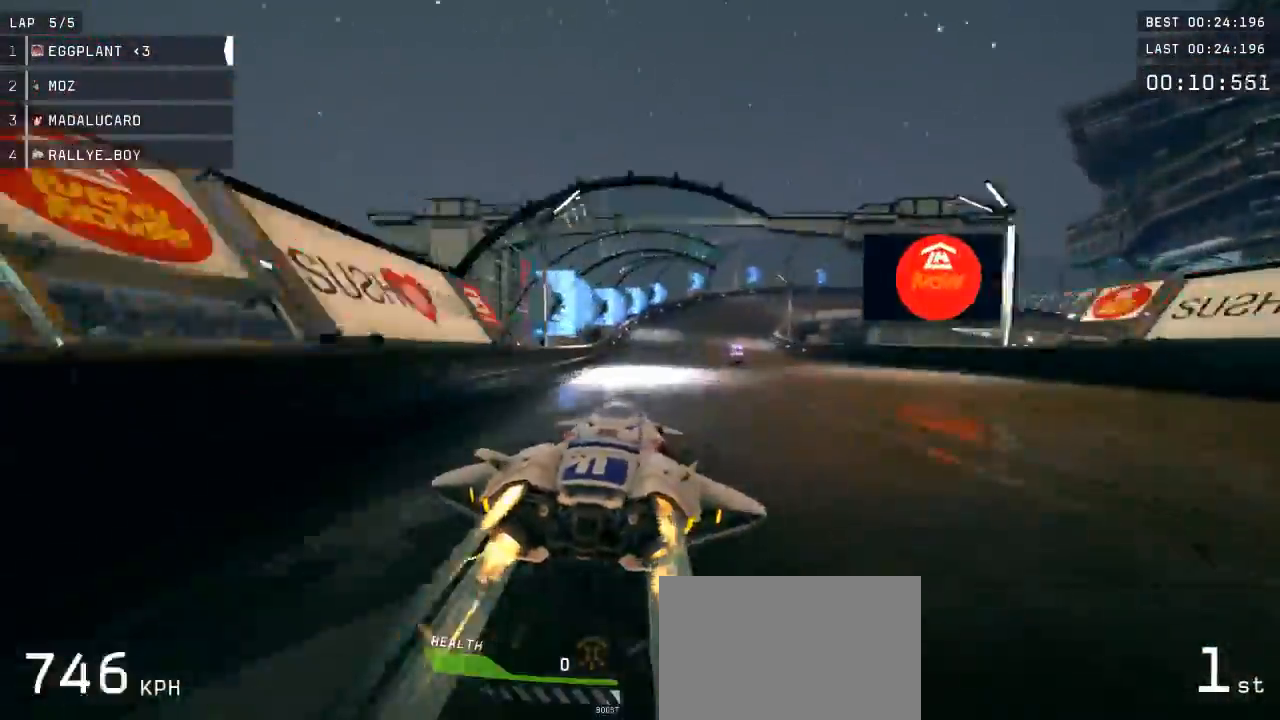
{"buttons": ["A", "R2"], "left_stick": "right", "events": []}
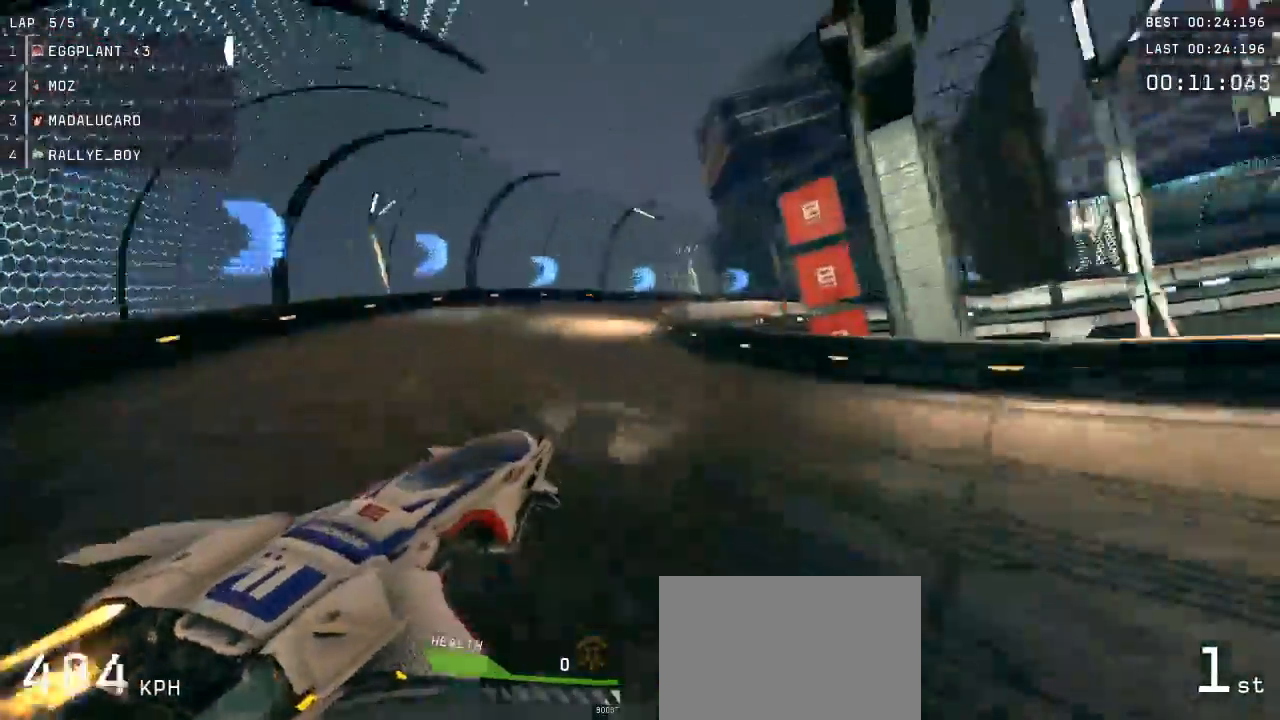
{"buttons": ["A"], "left_stick": "right", "events": [[500, "R2", "up"]]}
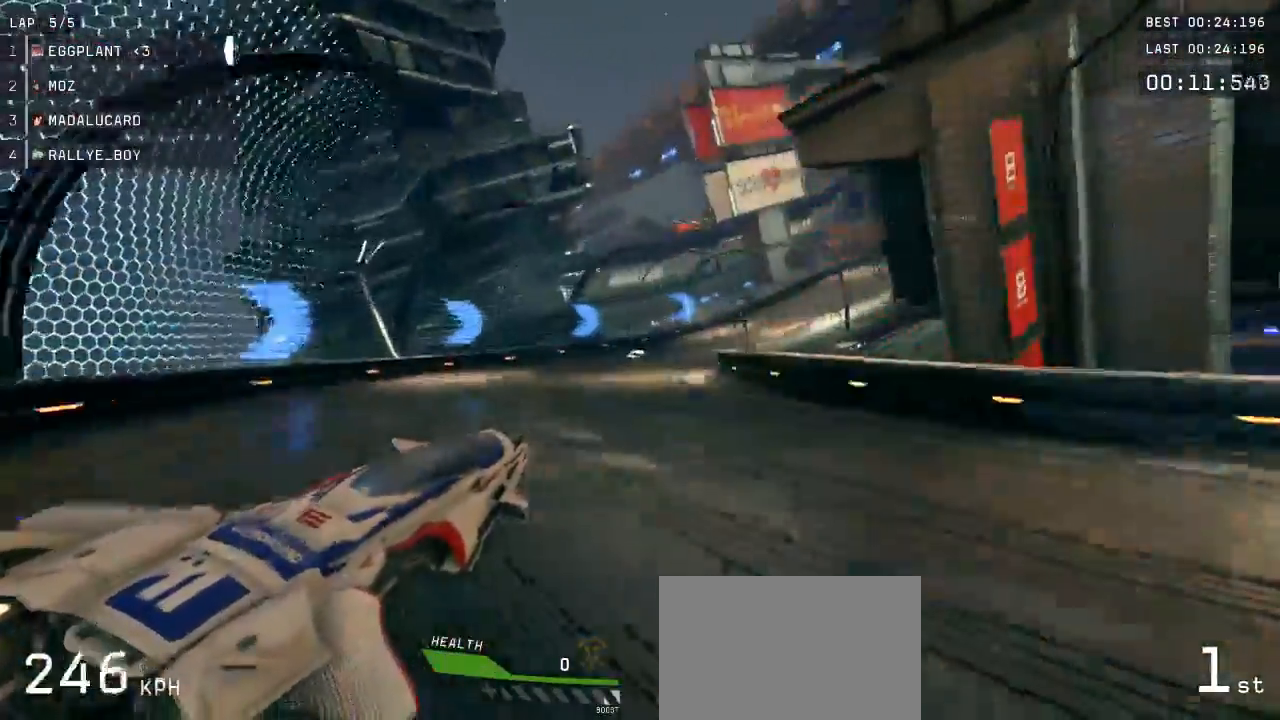
{"buttons": ["A", "X"], "left_stick": "right", "events": [[433, "X", "down"]]}
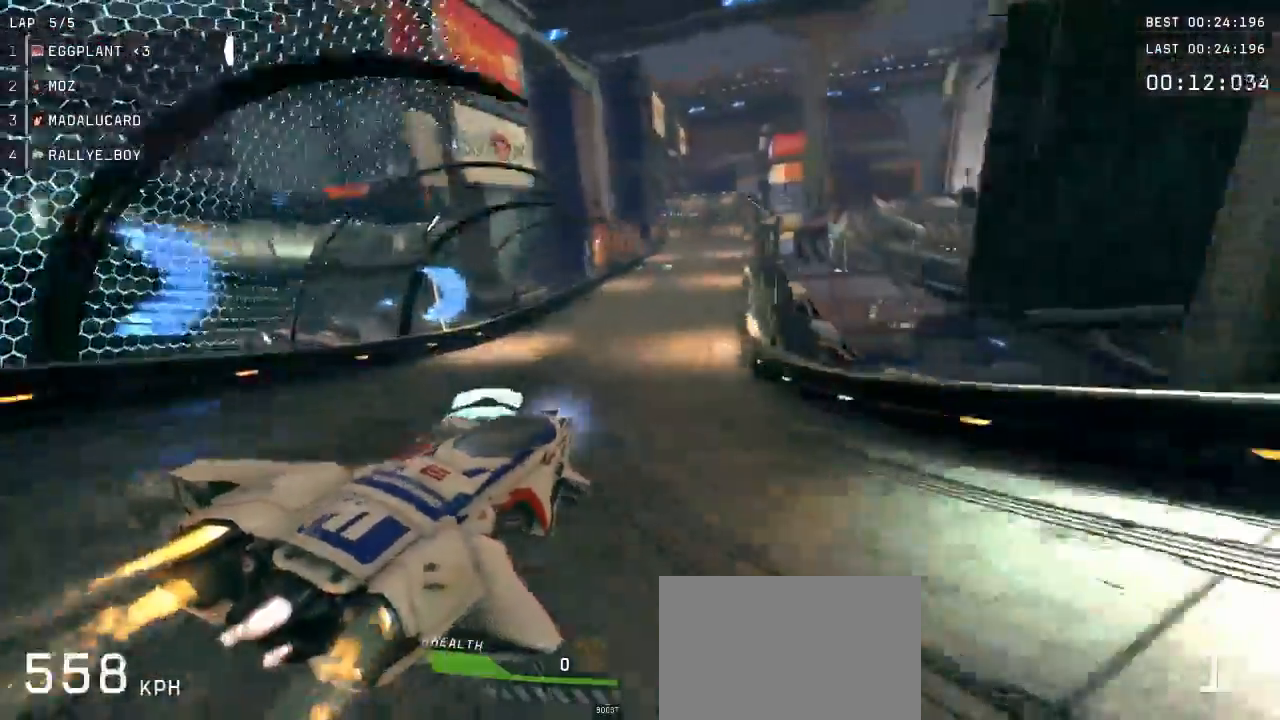
{"buttons": ["A"], "left_stick": "center", "events": [[17, "left_stick", "center"], [33, "X", "up"], [117, "left_stick", "right"], [217, "left_stick", "center"]]}
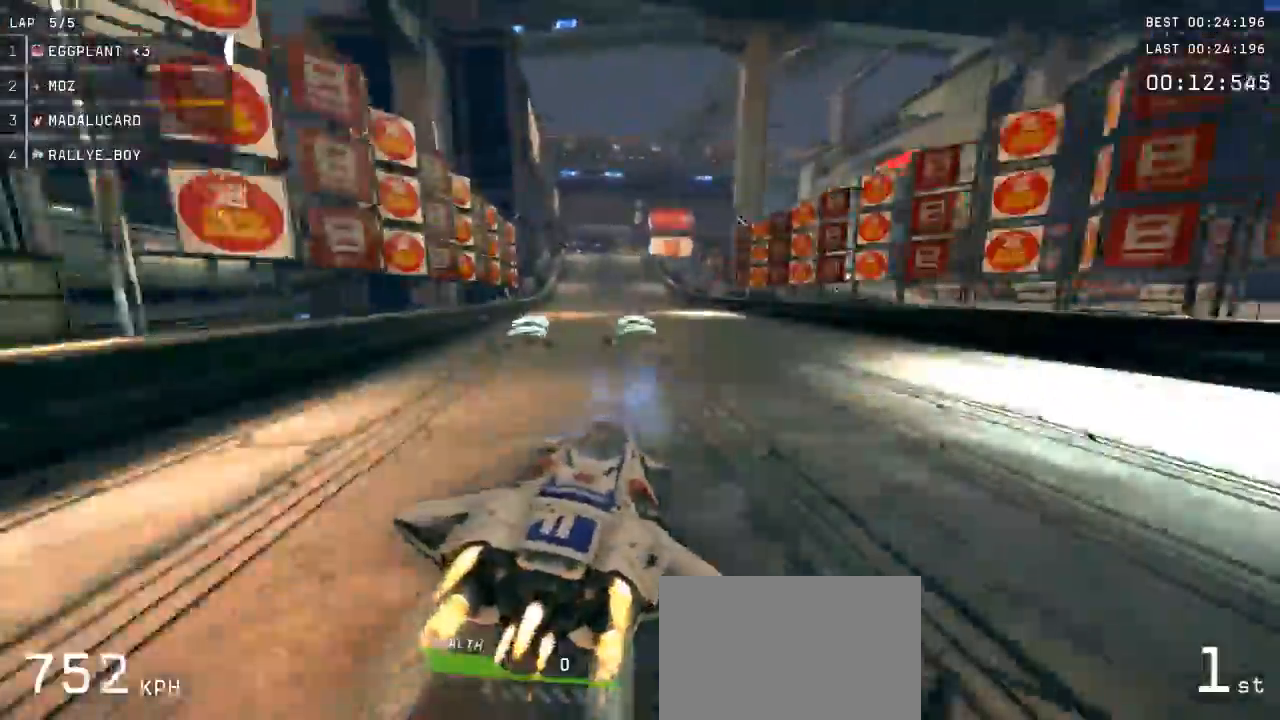
{"buttons": ["A"], "left_stick": "center", "events": [[117, "left_stick", "left"], [250, "left_stick", "center"]]}
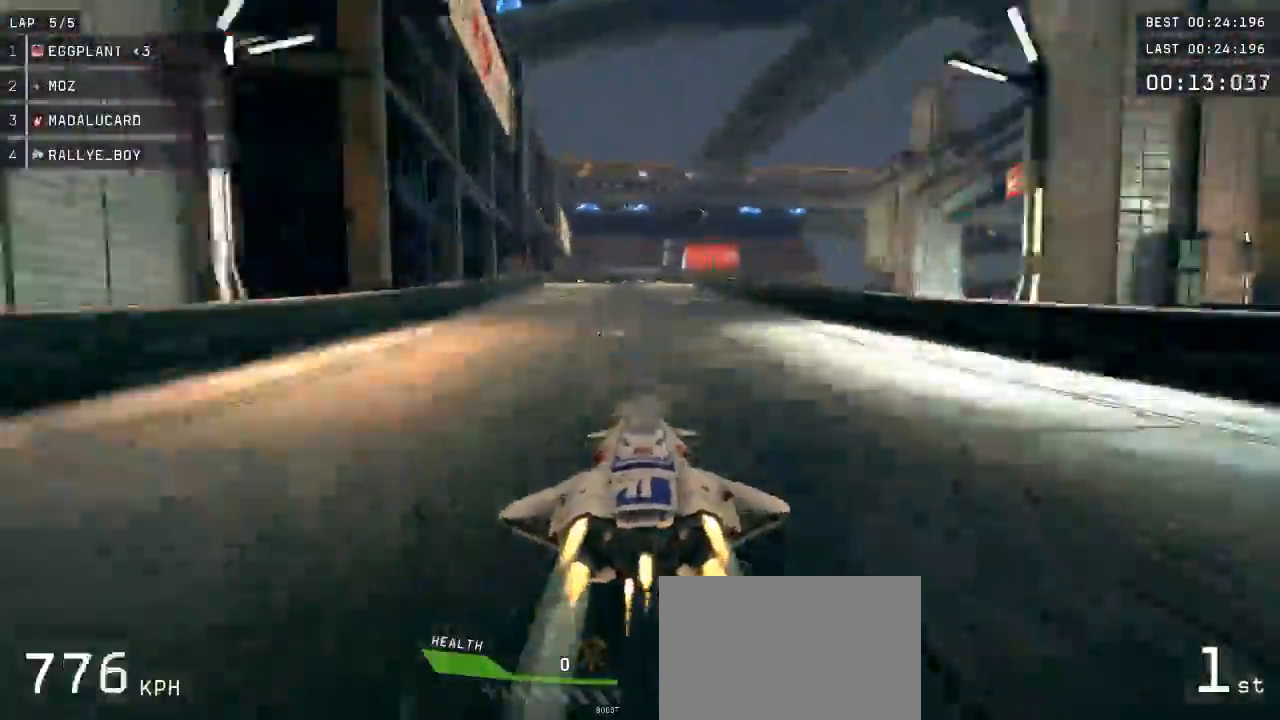
{"buttons": ["A"], "left_stick": "up", "events": [[17, "left_stick", "left"], [133, "left_stick", "center"], [200, "left_stick", "up-left"], [300, "left_stick", "up"]]}
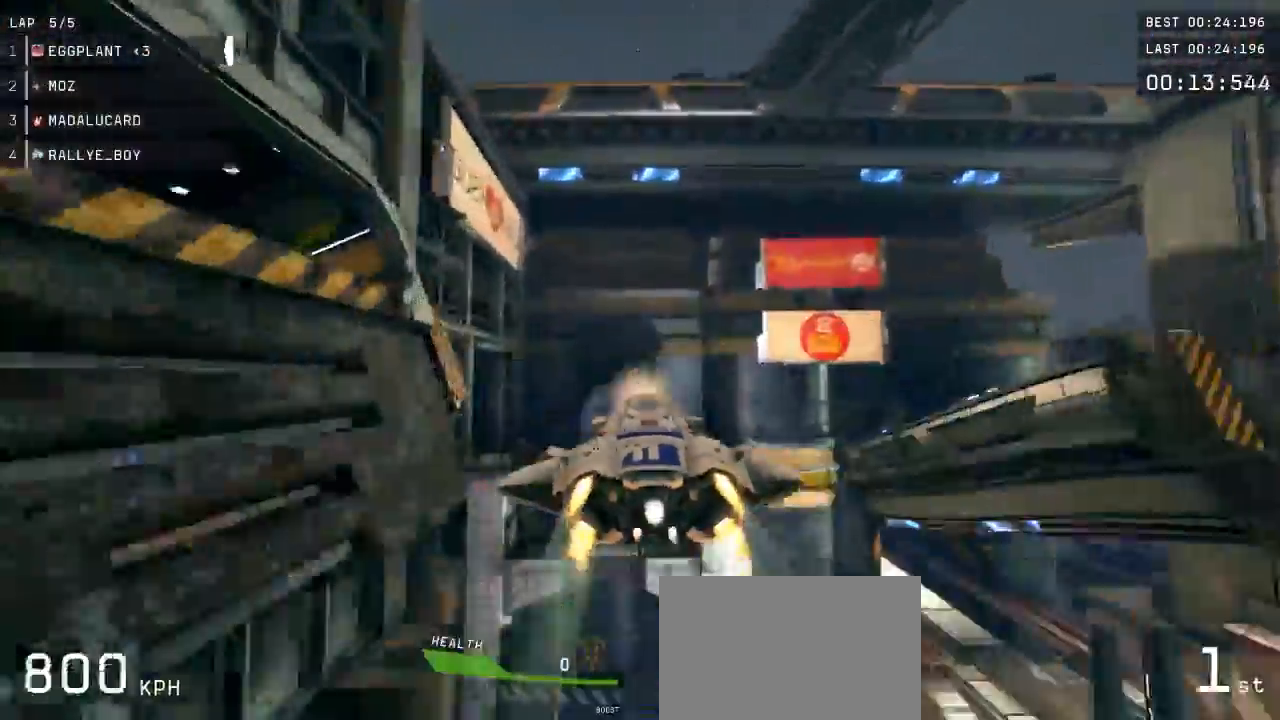
{"buttons": ["A"], "left_stick": "left", "events": [[300, "left_stick", "left"]]}
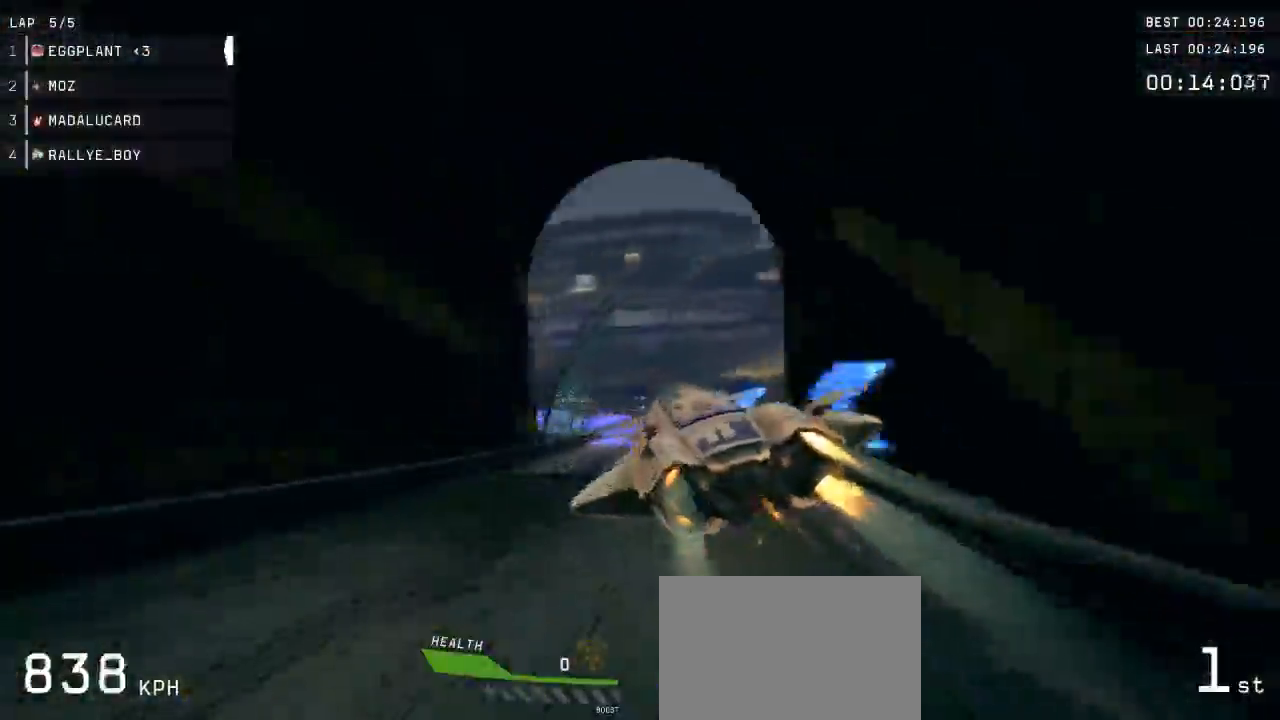
{"buttons": ["A"], "left_stick": "left", "events": []}
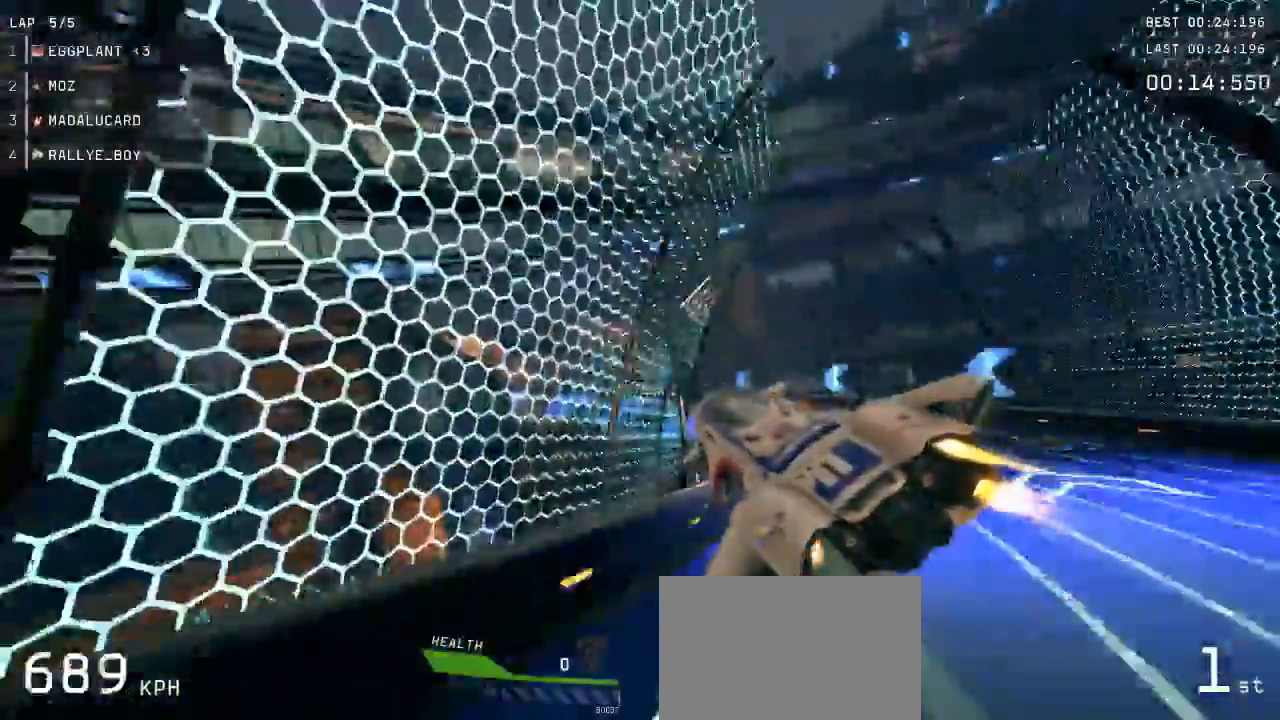
{"buttons": ["A"], "left_stick": "left", "events": [[133, "left_stick", "center"], [250, "left_stick", "left"]]}
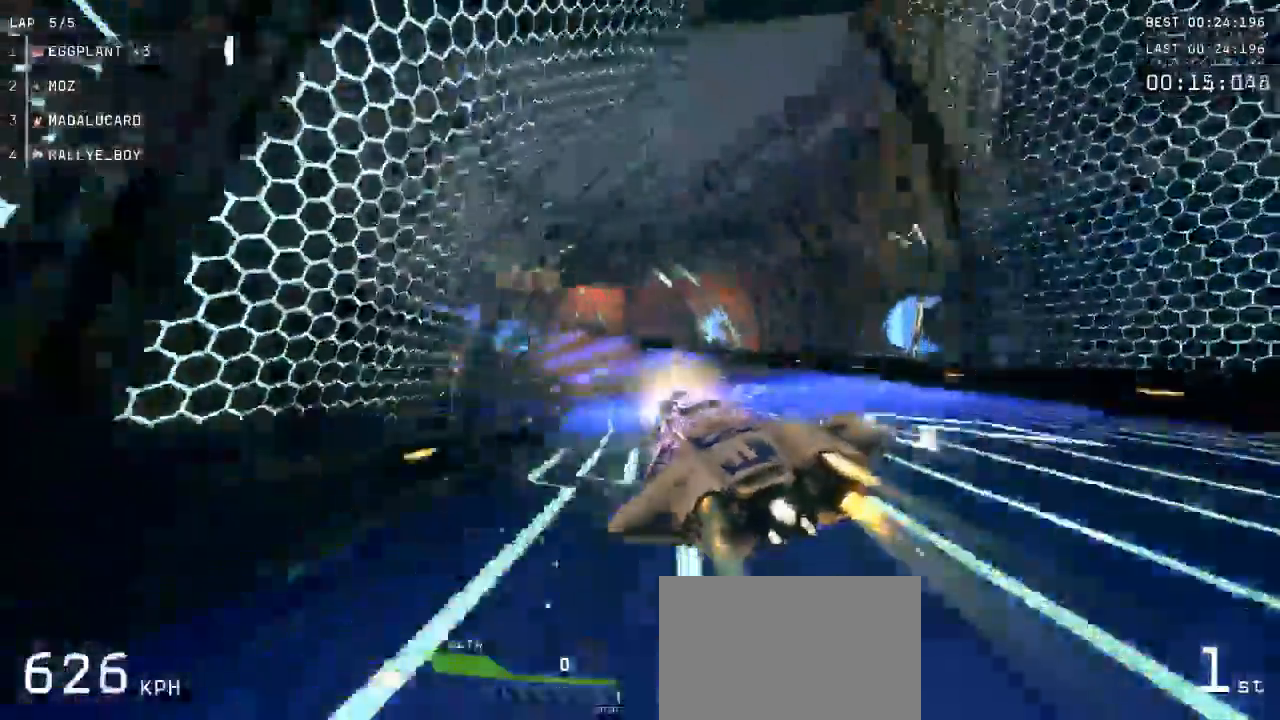
{"buttons": ["A"], "left_stick": "center", "events": [[417, "left_stick", "center"]]}